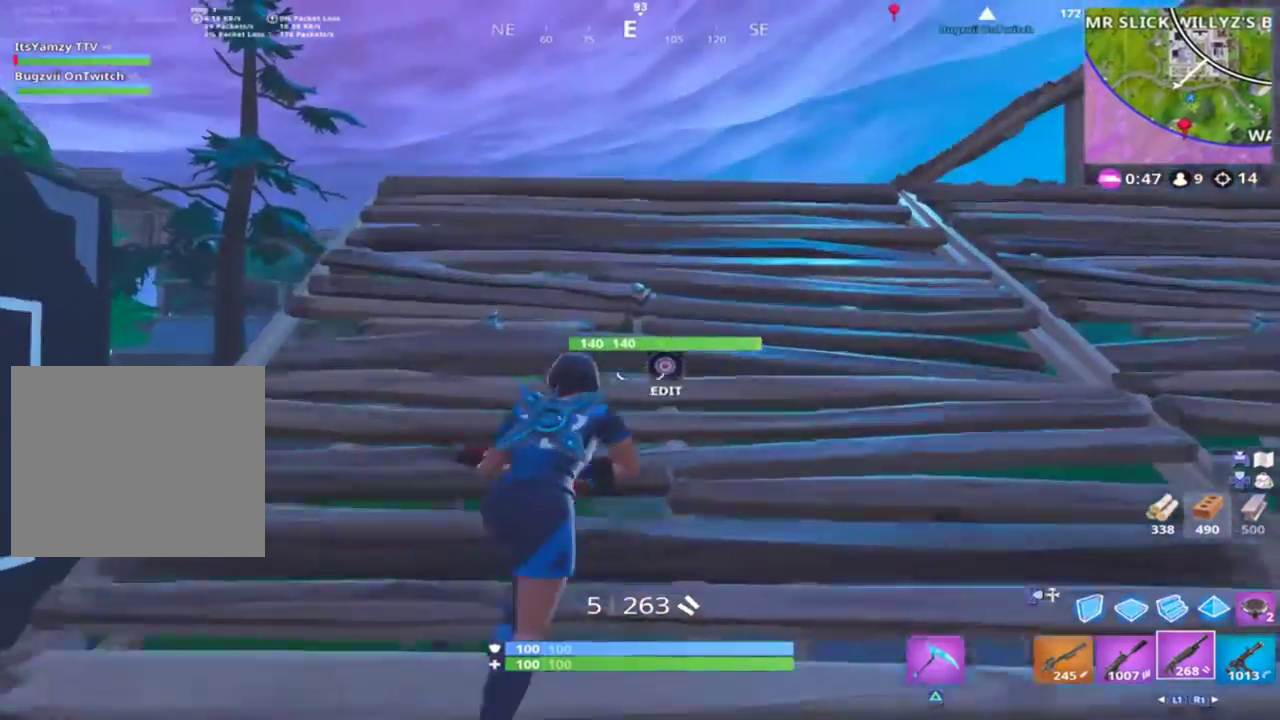
Gameplay with a controller (PlayStation layout); each line is a JSON object with the inputs held at the frame after it. "events" lists button and stick changes between this image and that frame as [ms after this image, input, new state], when the widget could be followed in between.
{"buttons": [], "left_stick": "up", "right_stick": "center", "events": [[200, "right_stick", "up-right"], [433, "right_stick", "center"]]}
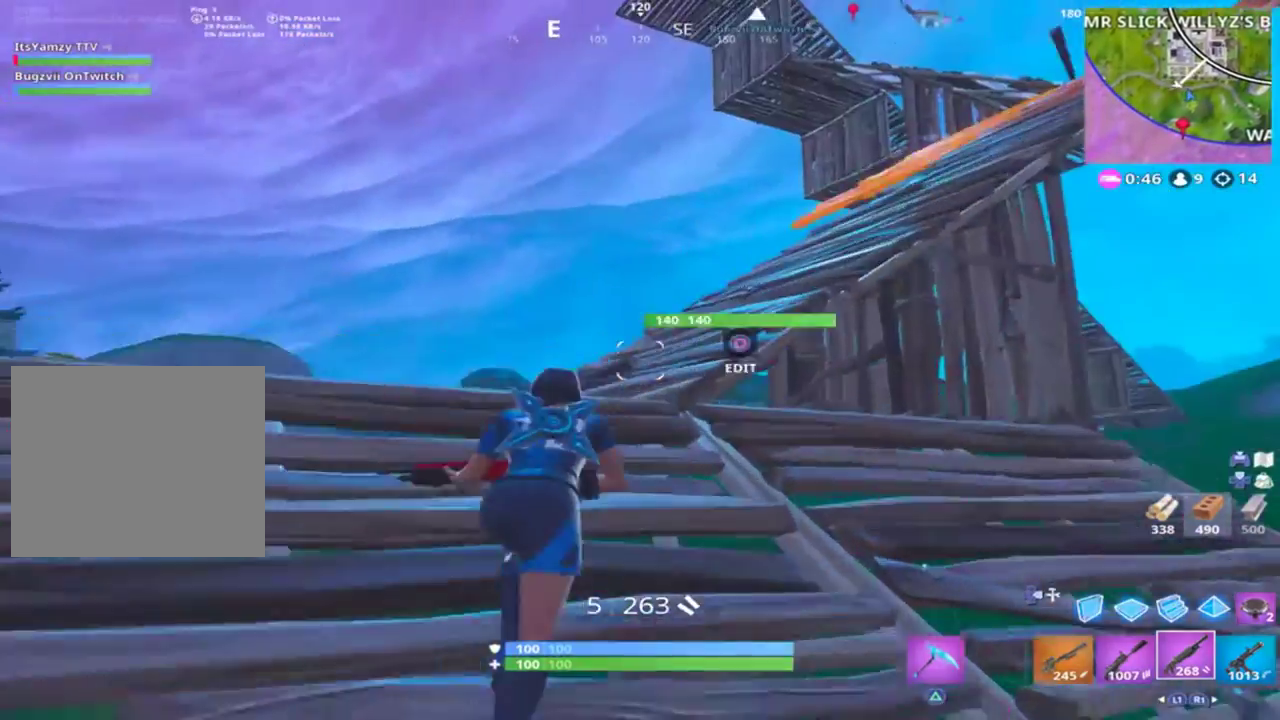
{"buttons": [], "left_stick": "up", "right_stick": "right", "events": [[67, "right_stick", "right"], [200, "right_stick", "center"], [367, "CROSS", "down"], [367, "right_stick", "right"], [433, "CROSS", "up"]]}
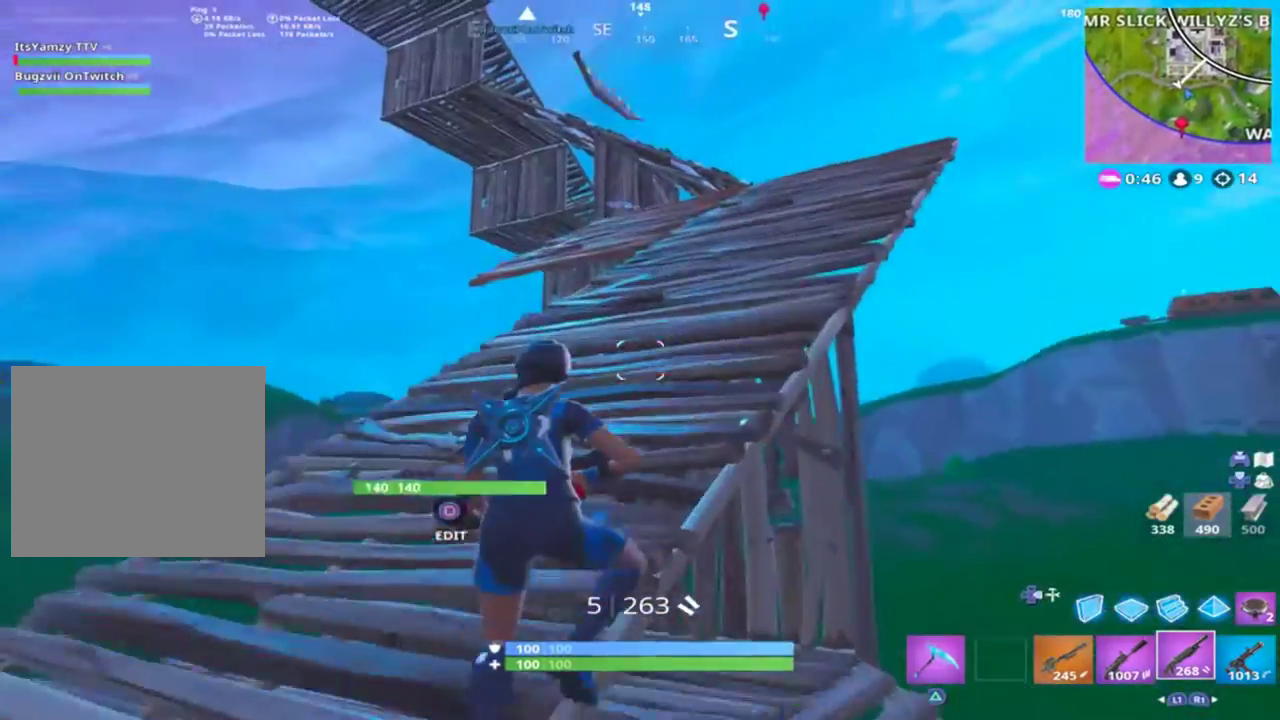
{"buttons": [], "left_stick": "up", "right_stick": "center", "events": [[367, "right_stick", "center"]]}
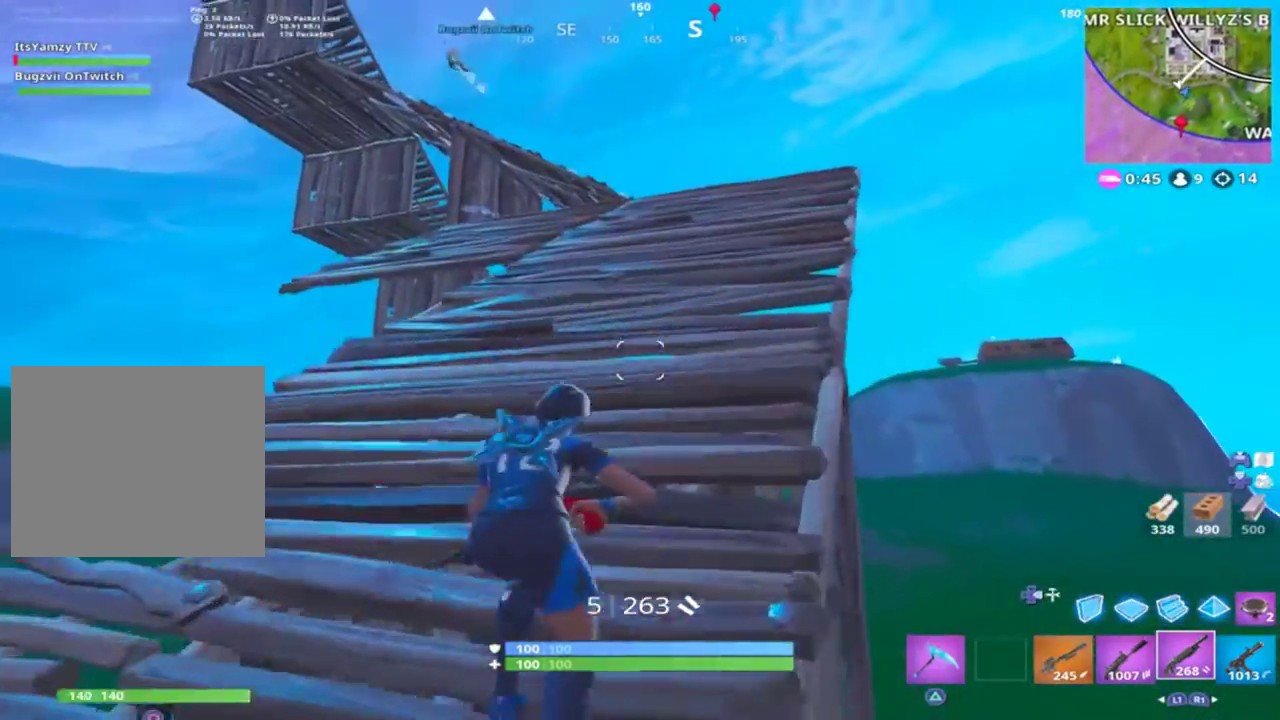
{"buttons": [], "left_stick": "up", "right_stick": "center", "events": []}
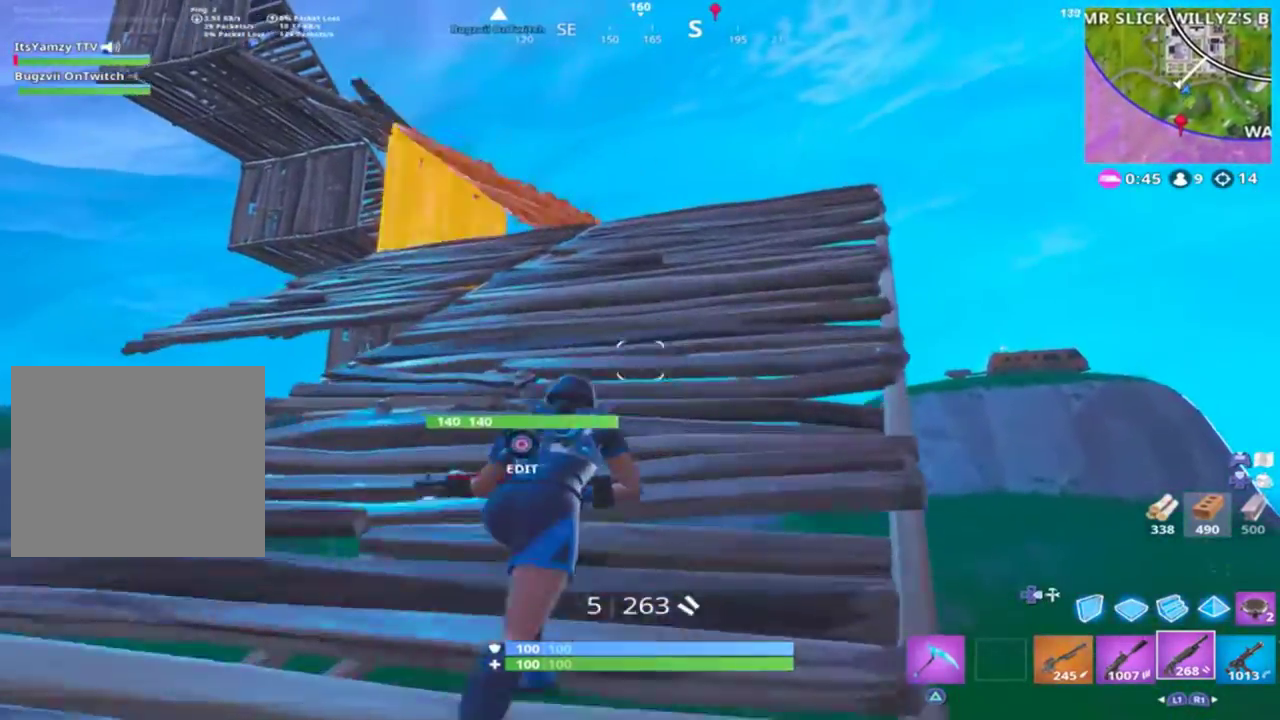
{"buttons": [], "left_stick": "up", "right_stick": "center", "events": []}
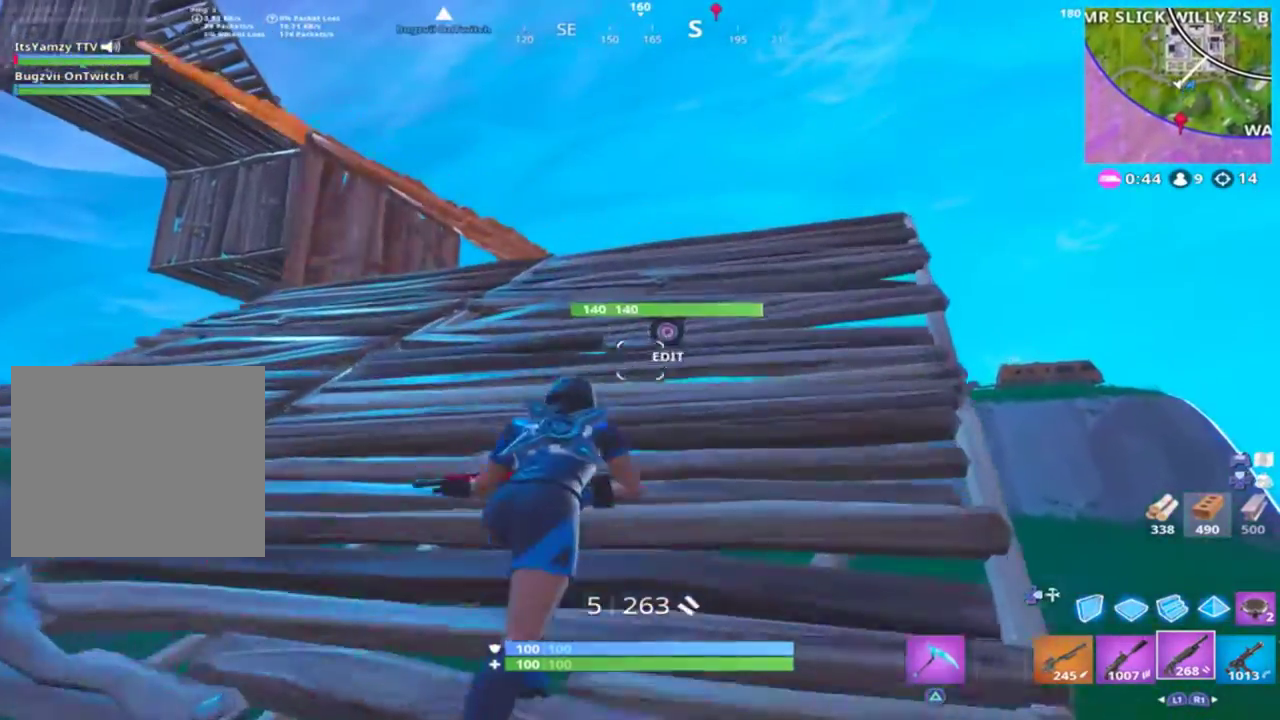
{"buttons": [], "left_stick": "up", "right_stick": "center", "events": []}
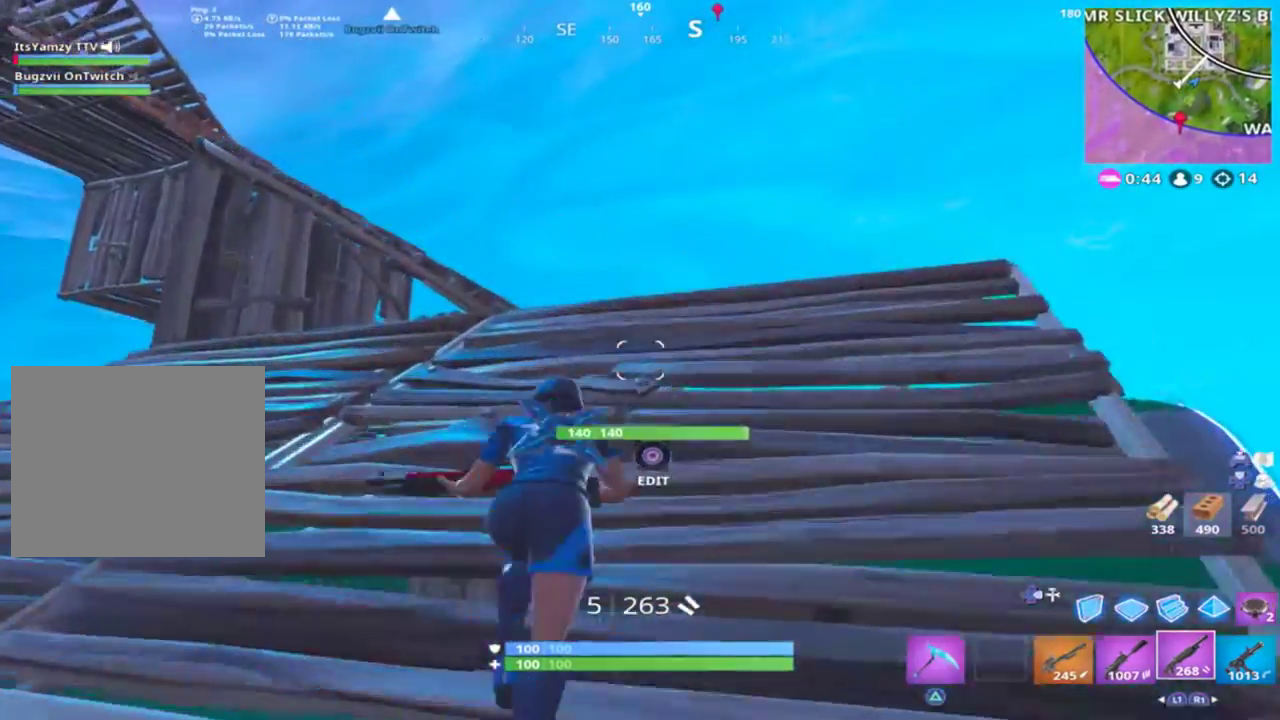
{"buttons": [], "left_stick": "up", "right_stick": "left", "events": [[333, "right_stick", "left"]]}
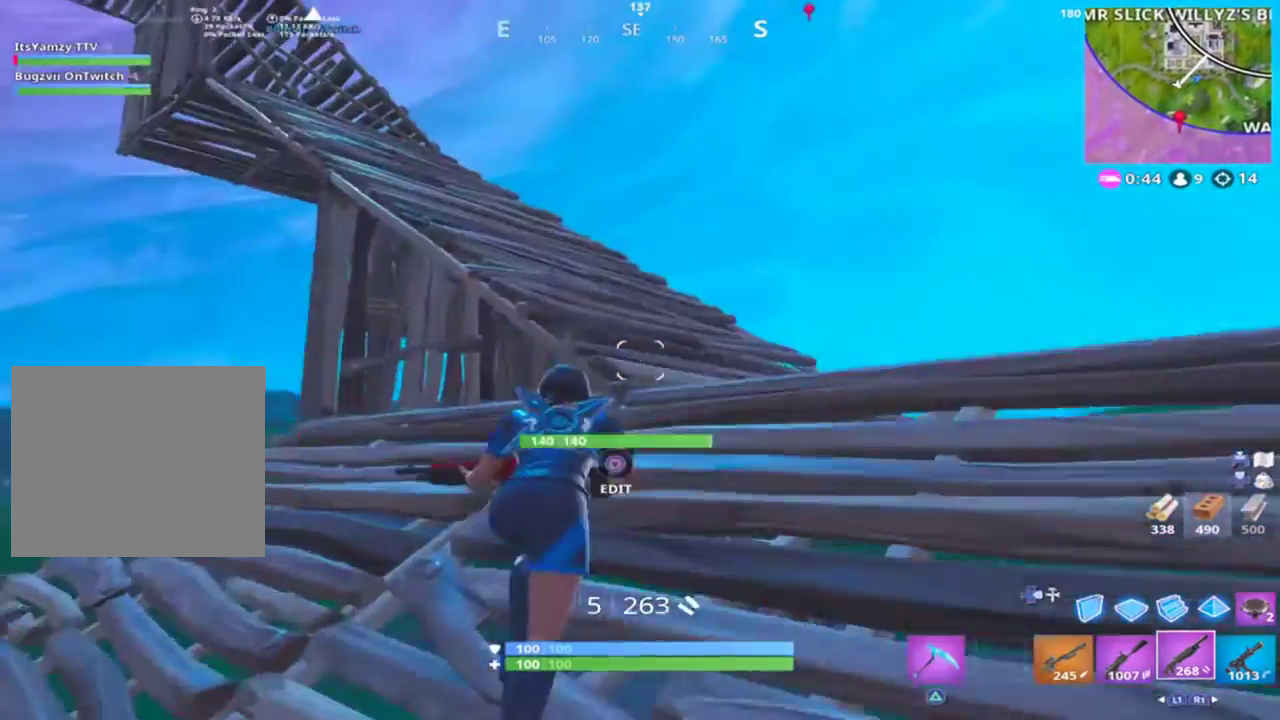
{"buttons": [], "left_stick": "up", "right_stick": "center", "events": [[33, "right_stick", "center"], [200, "right_stick", "left"], [333, "CROSS", "down"], [367, "right_stick", "center"], [400, "CROSS", "up"]]}
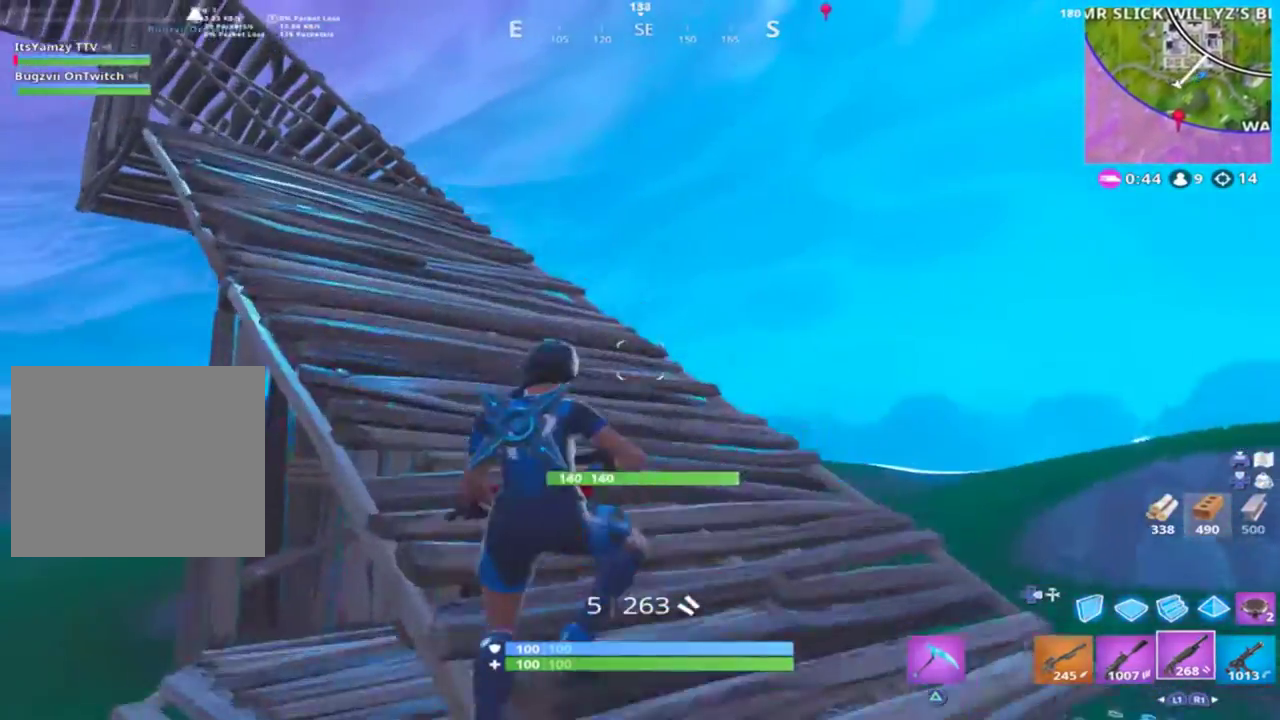
{"buttons": [], "left_stick": "up", "right_stick": "down-left", "events": [[100, "R1", "down"], [100, "right_stick", "down-left"], [133, "R1", "up"]]}
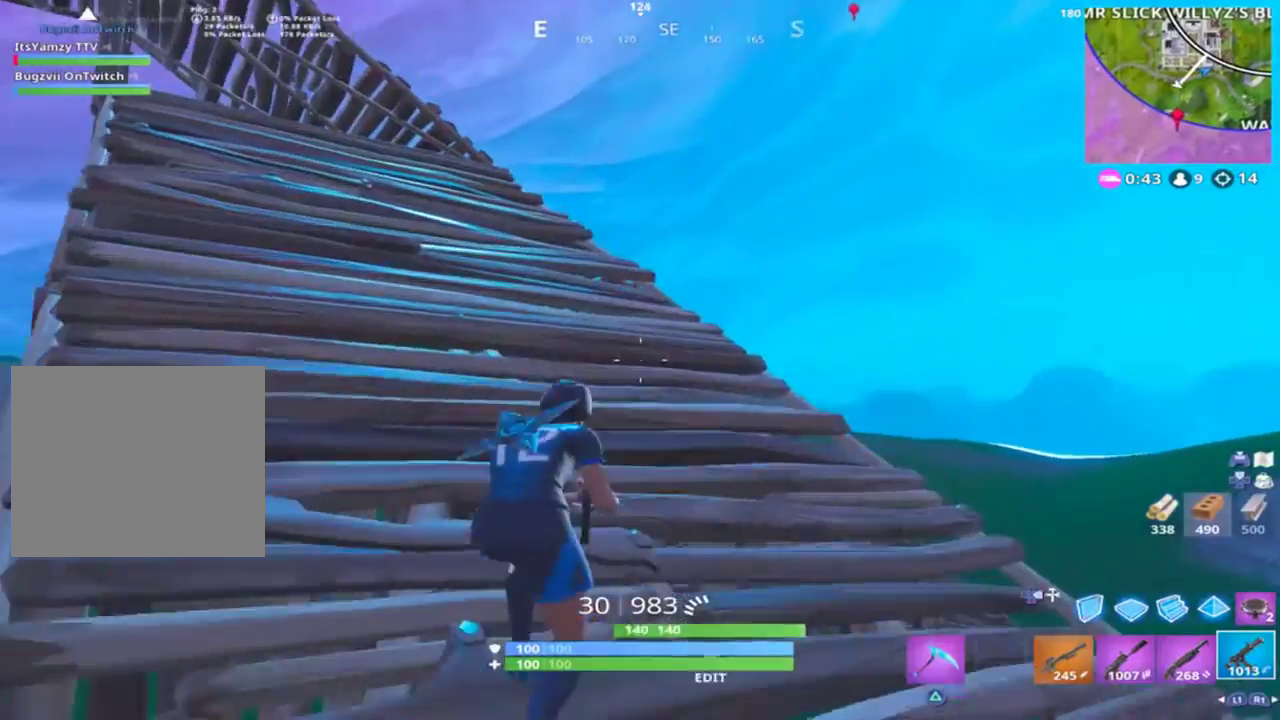
{"buttons": [], "left_stick": "up-right", "right_stick": "down-left", "events": [[100, "L1", "down"], [167, "L1", "up"], [233, "L1", "down"], [333, "L1", "up"], [400, "left_stick", "up-right"]]}
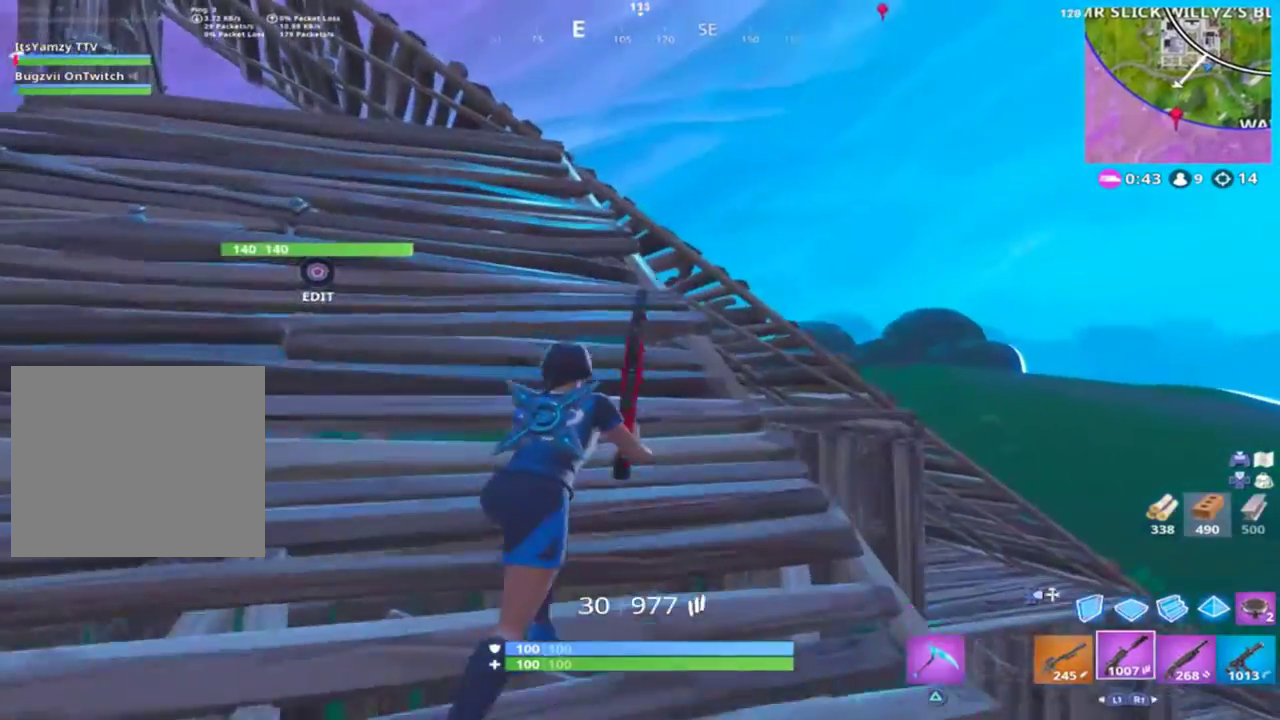
{"buttons": [], "left_stick": "up", "right_stick": "down-left", "events": [[467, "left_stick", "up"]]}
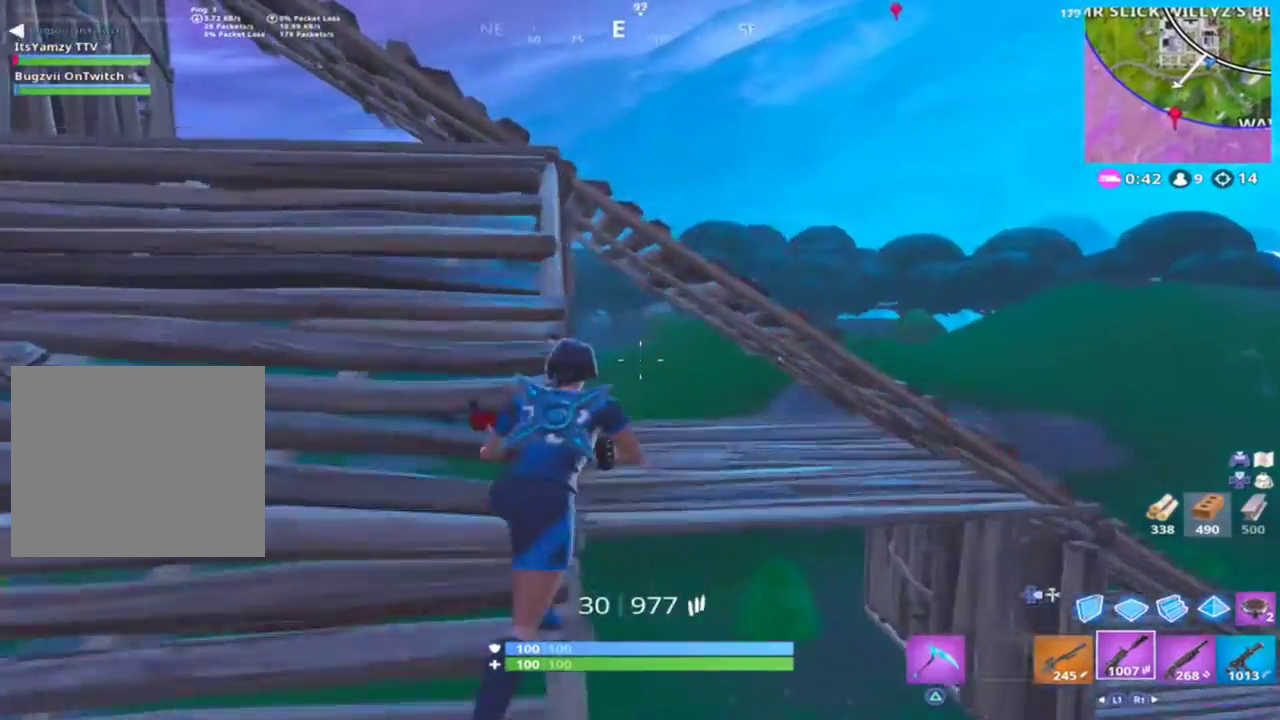
{"buttons": ["R1"], "left_stick": "up", "right_stick": "left", "events": [[33, "left_stick", "up-left"], [133, "left_stick", "up"], [233, "left_stick", "up-right"], [267, "CROSS", "down"], [333, "left_stick", "up"], [333, "right_stick", "left"], [367, "CROSS", "up"], [500, "R1", "down"]]}
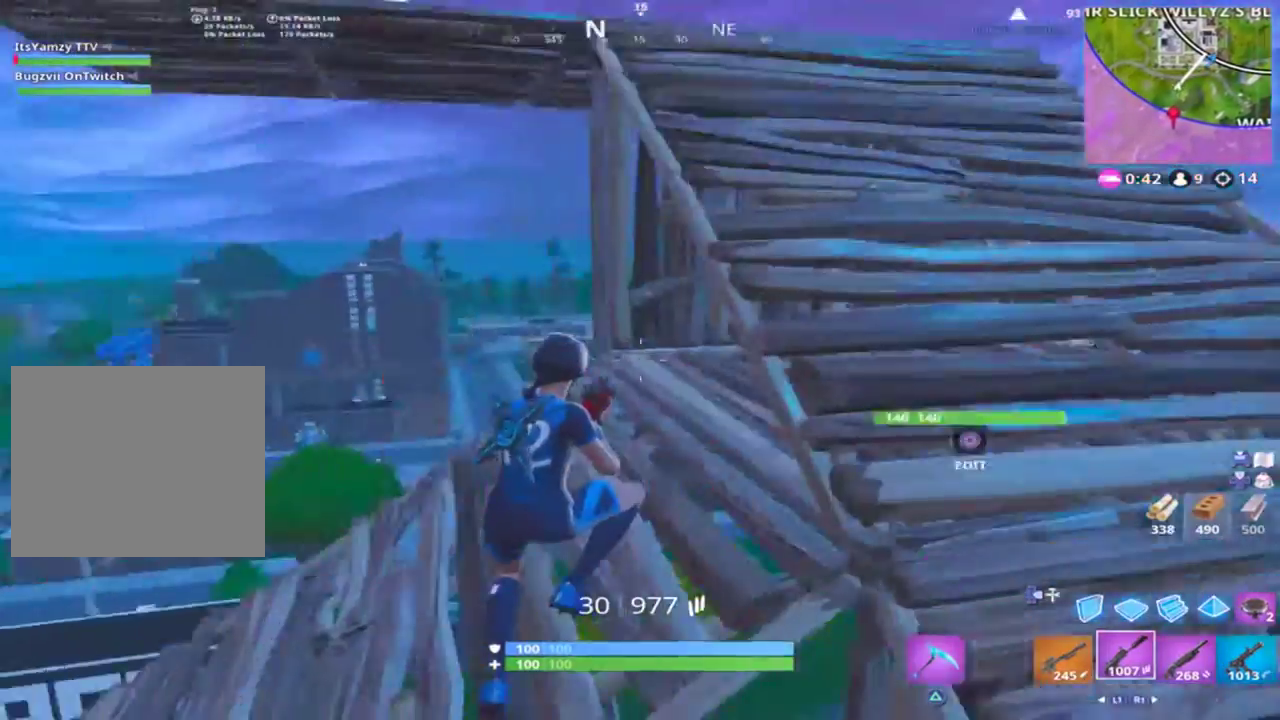
{"buttons": [], "left_stick": "up", "right_stick": "down", "events": [[33, "right_stick", "up-left"], [133, "R1", "up"], [233, "right_stick", "up"], [333, "right_stick", "center"], [500, "right_stick", "down"]]}
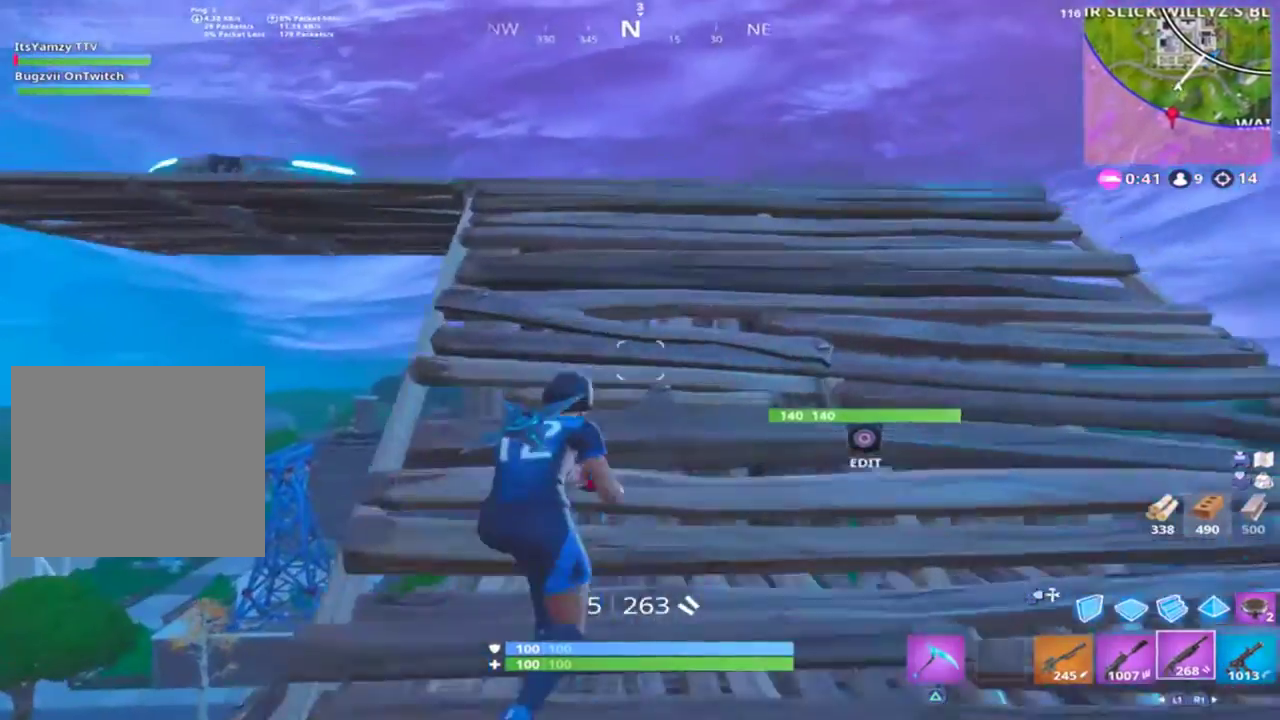
{"buttons": [], "left_stick": "up", "right_stick": "down-left", "events": [[67, "right_stick", "down-left"]]}
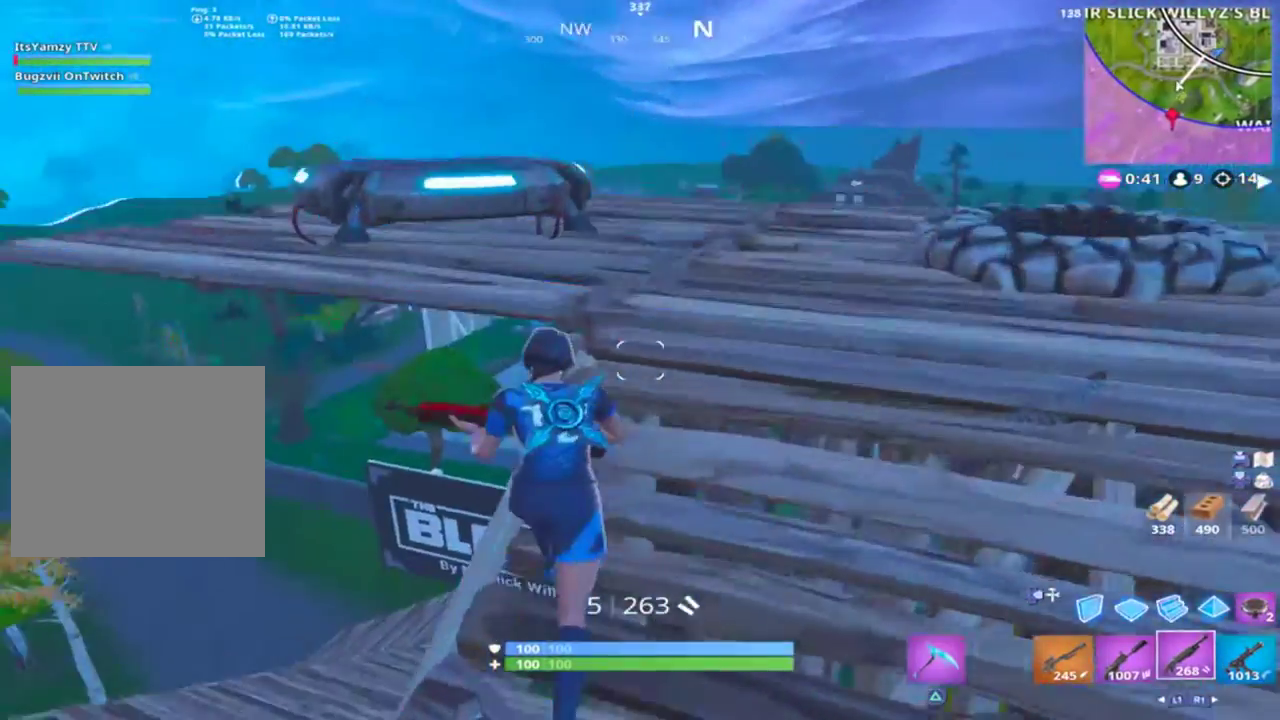
{"buttons": [], "left_stick": "up-left", "right_stick": "center", "events": [[167, "left_stick", "up-left"], [200, "CROSS", "down"], [200, "right_stick", "up-left"], [333, "CROSS", "up"], [367, "right_stick", "right"], [467, "right_stick", "center"]]}
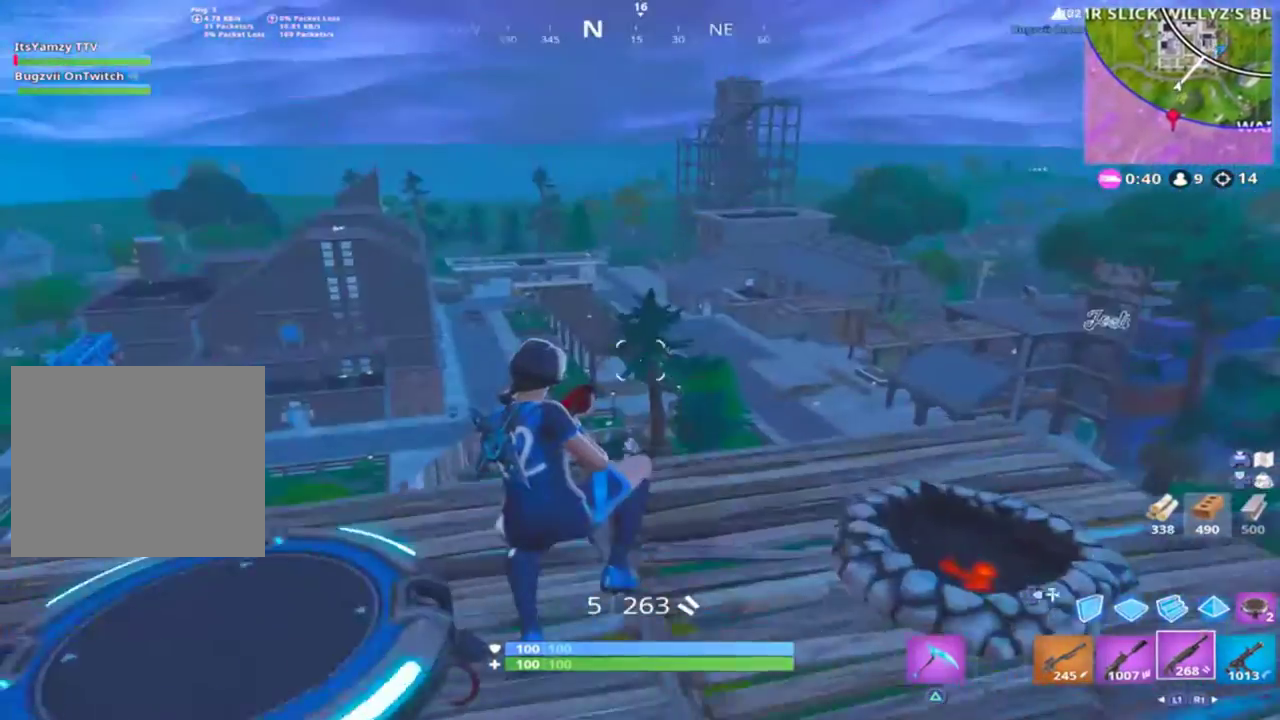
{"buttons": [], "left_stick": "up", "right_stick": "right", "events": [[100, "right_stick", "up-right"], [233, "left_stick", "up"], [233, "right_stick", "center"], [333, "CROSS", "down"], [367, "right_stick", "right"], [400, "CROSS", "up"]]}
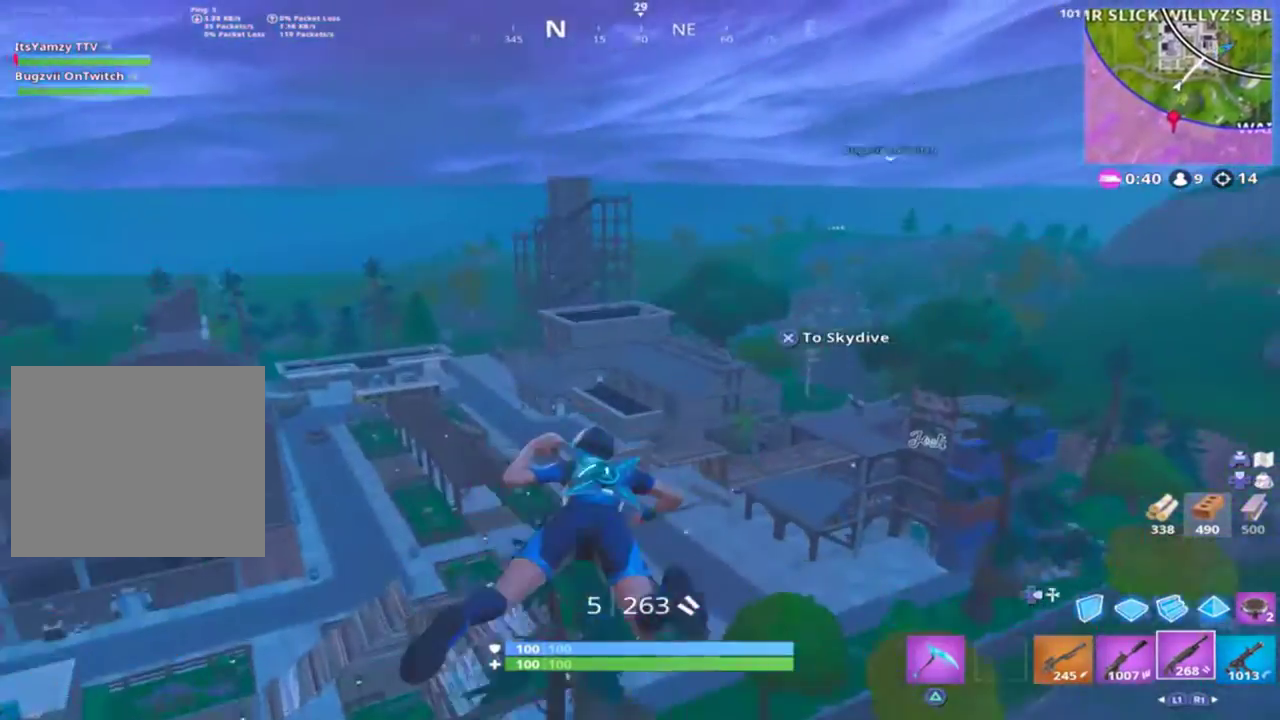
{"buttons": [], "left_stick": "up", "right_stick": "right", "events": []}
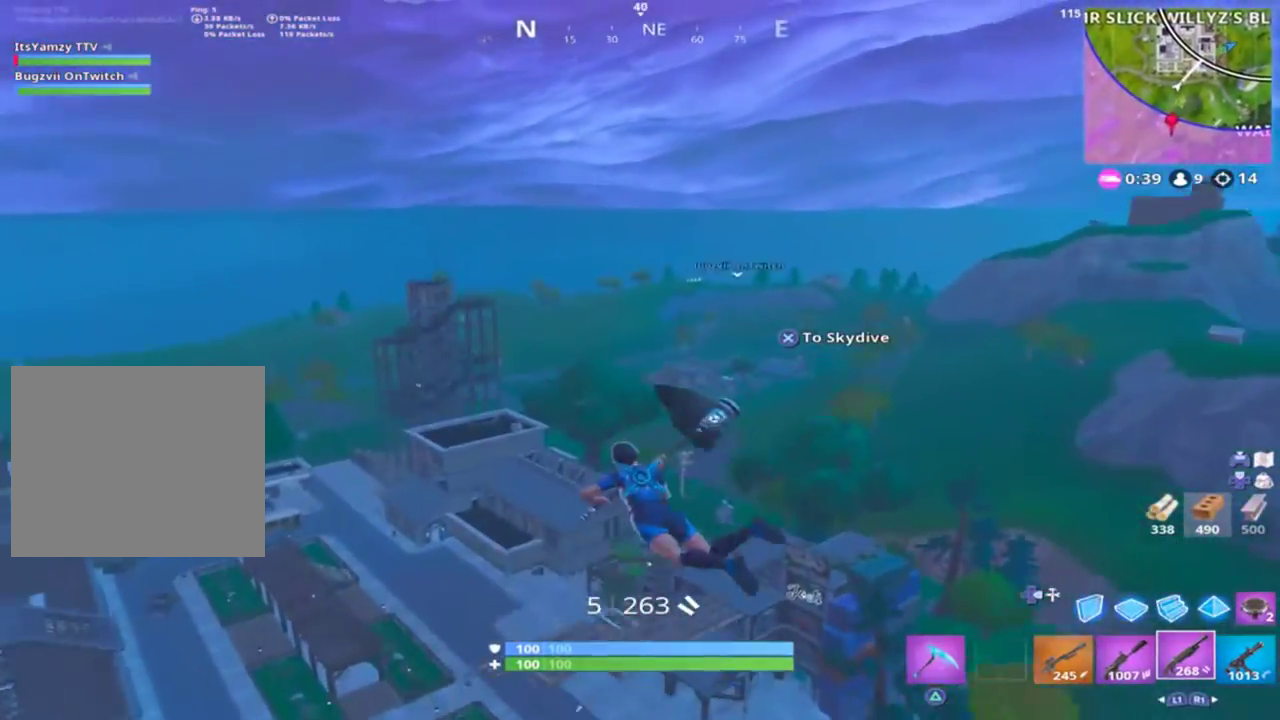
{"buttons": [], "left_stick": "up", "right_stick": "right", "events": []}
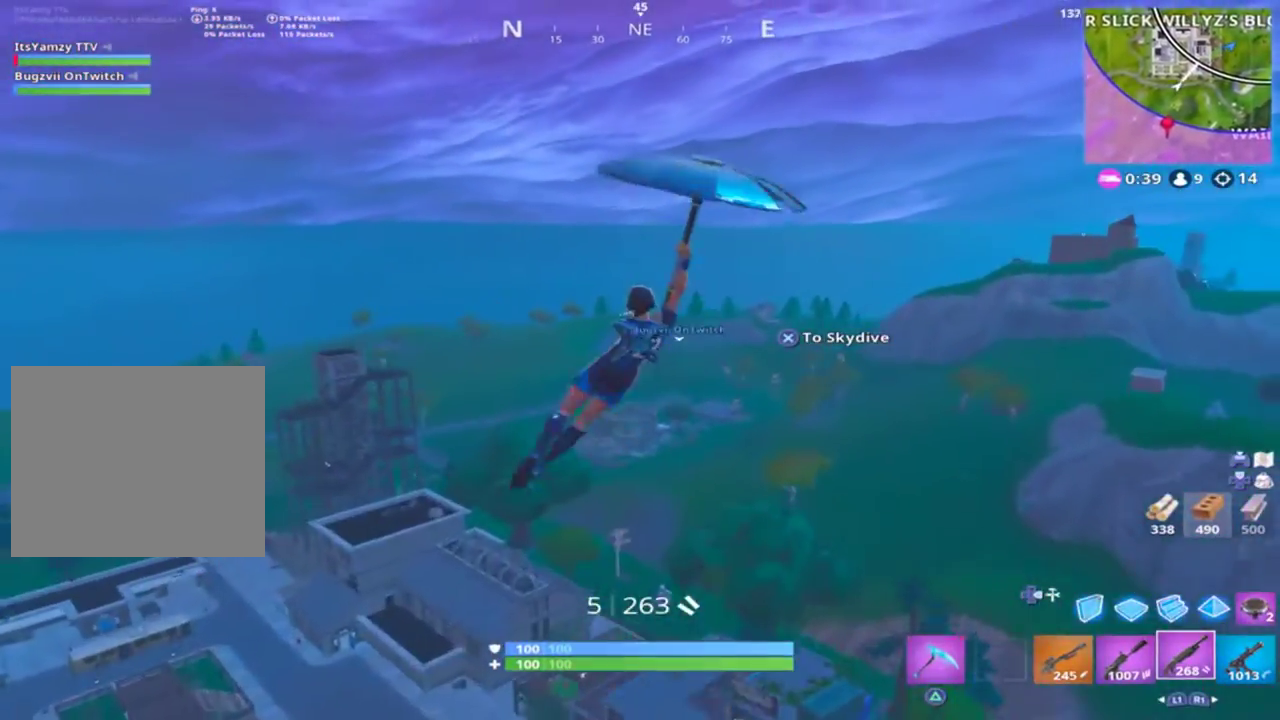
{"buttons": [], "left_stick": "up", "right_stick": "center", "events": [[133, "right_stick", "center"]]}
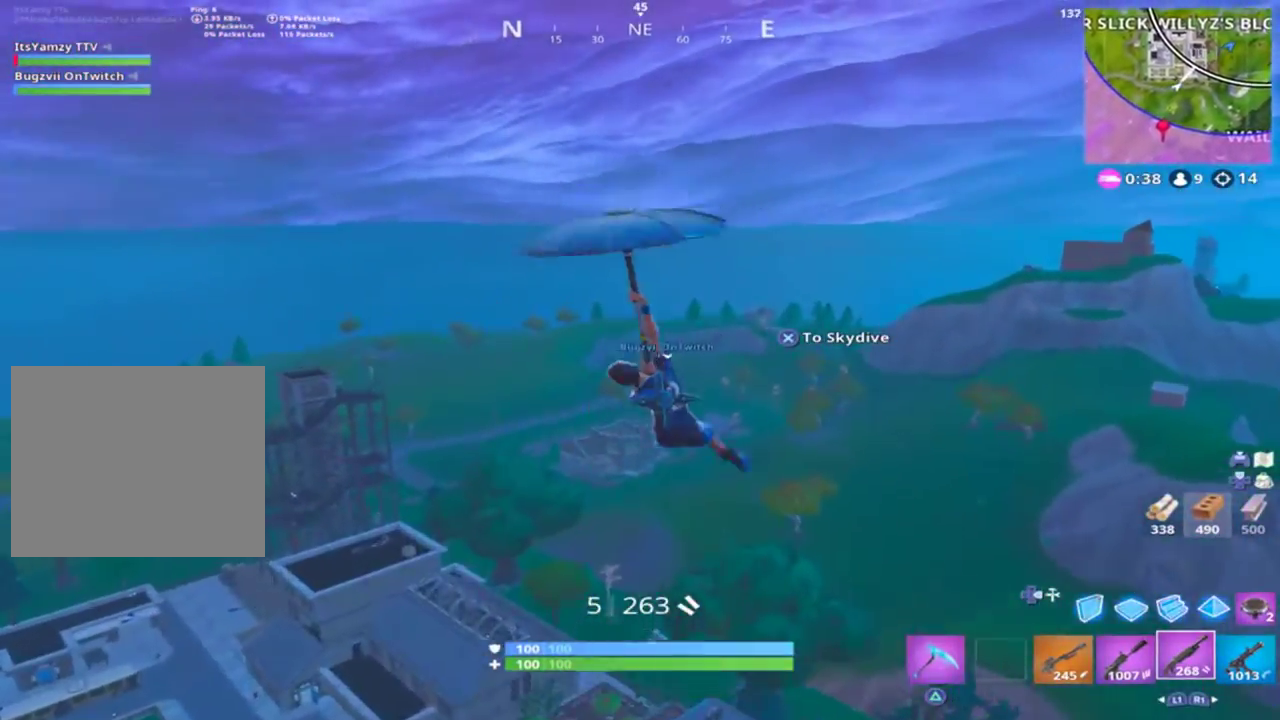
{"buttons": [], "left_stick": "up", "right_stick": "up-right", "events": [[100, "right_stick", "up-right"]]}
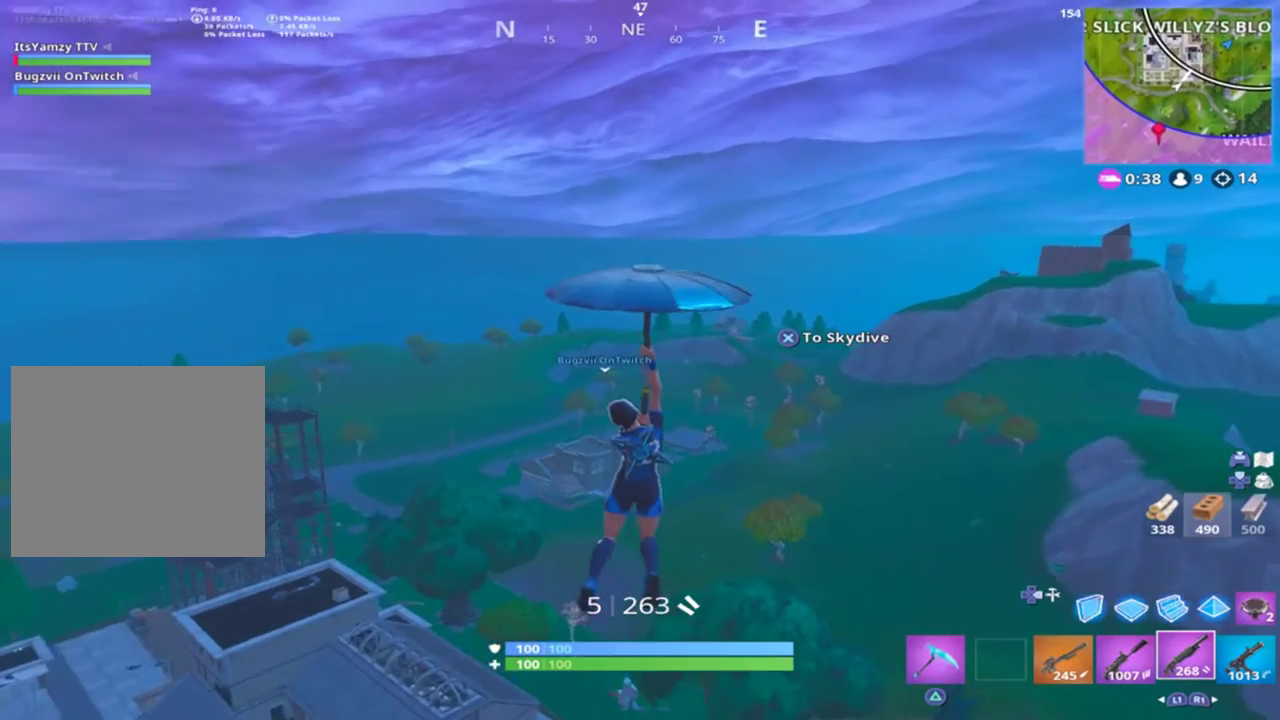
{"buttons": [], "left_stick": "up", "right_stick": "up-right", "events": []}
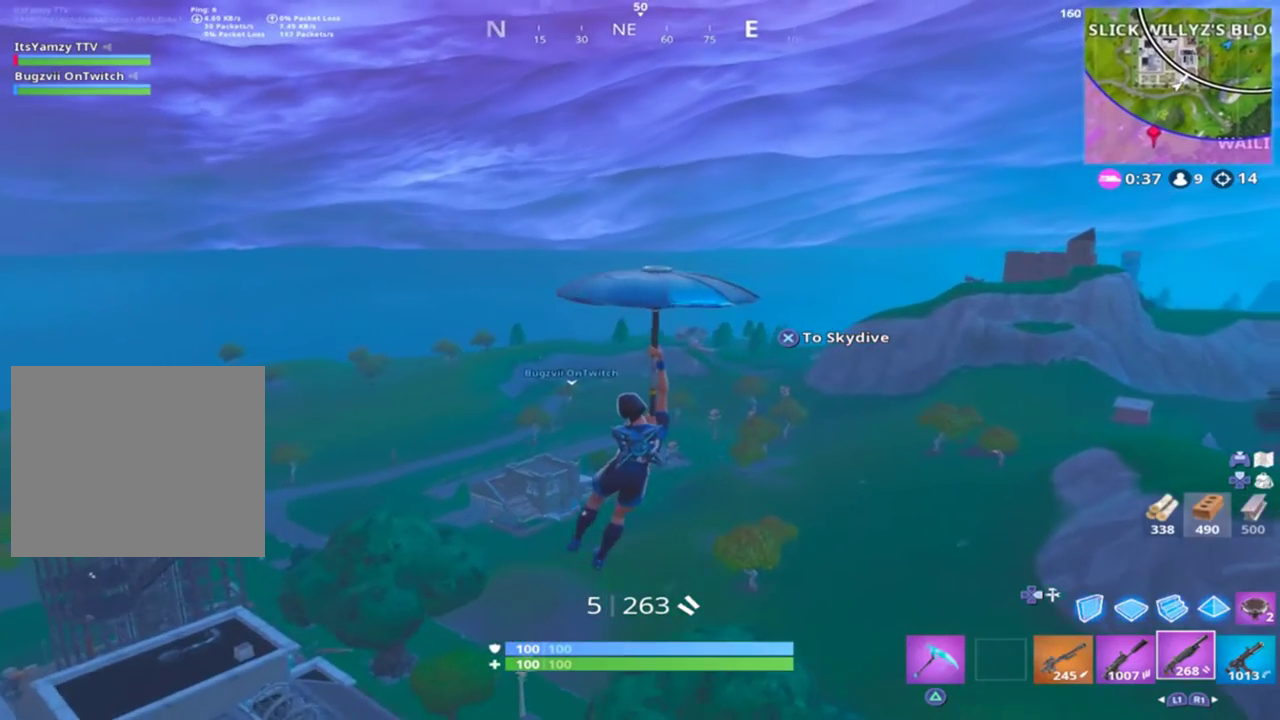
{"buttons": [], "left_stick": "up", "right_stick": "center", "events": [[133, "right_stick", "center"]]}
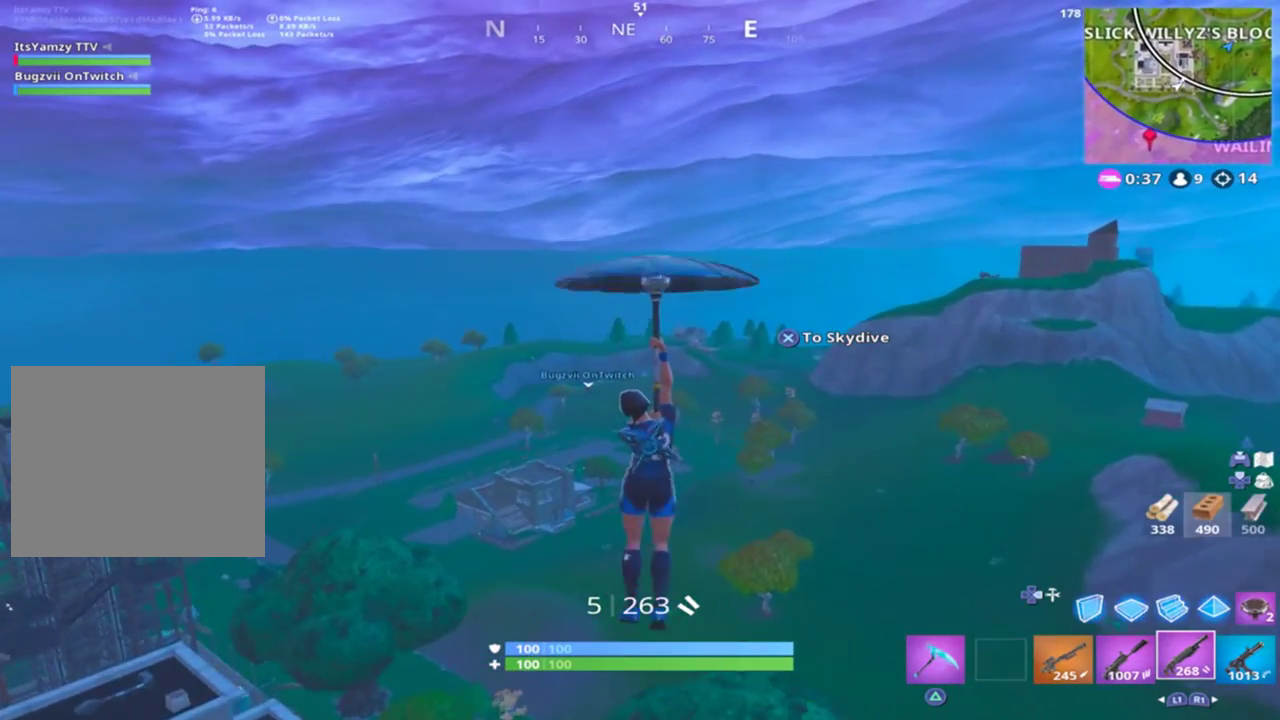
{"buttons": [], "left_stick": "up-left", "right_stick": "center", "events": [[200, "left_stick", "up-left"]]}
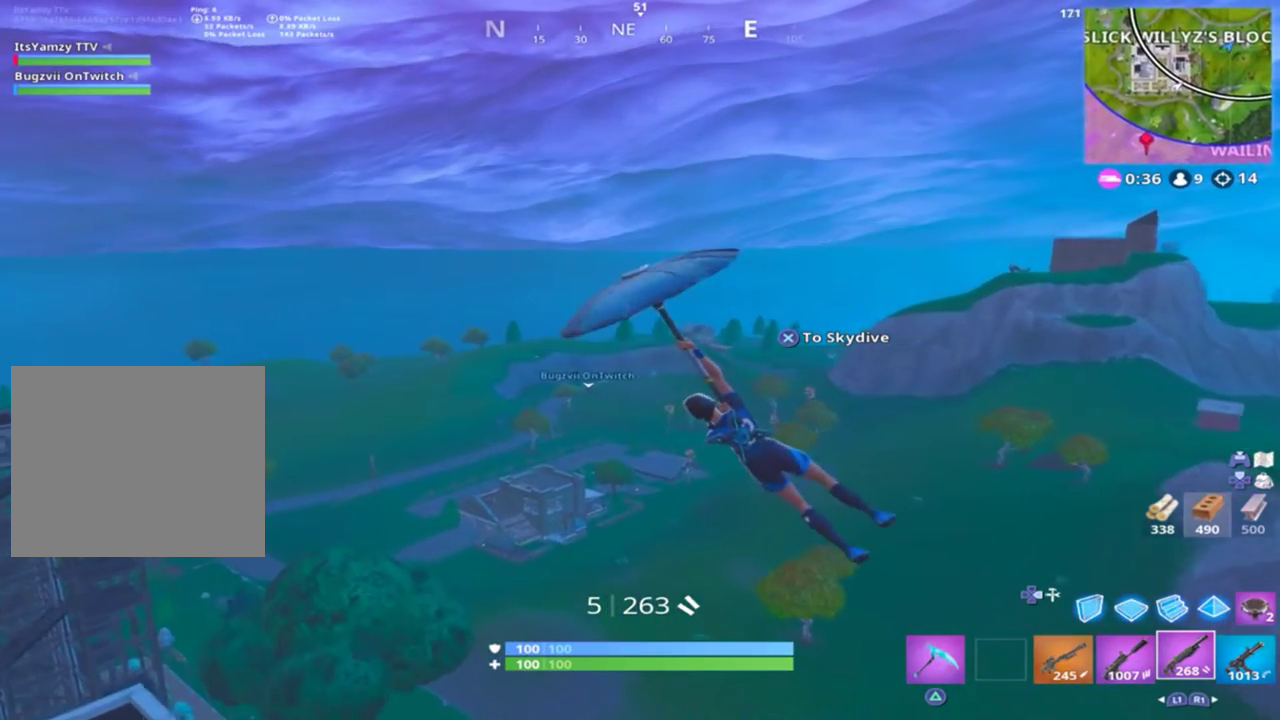
{"buttons": [], "left_stick": "up", "right_stick": "center", "events": [[400, "left_stick", "up"]]}
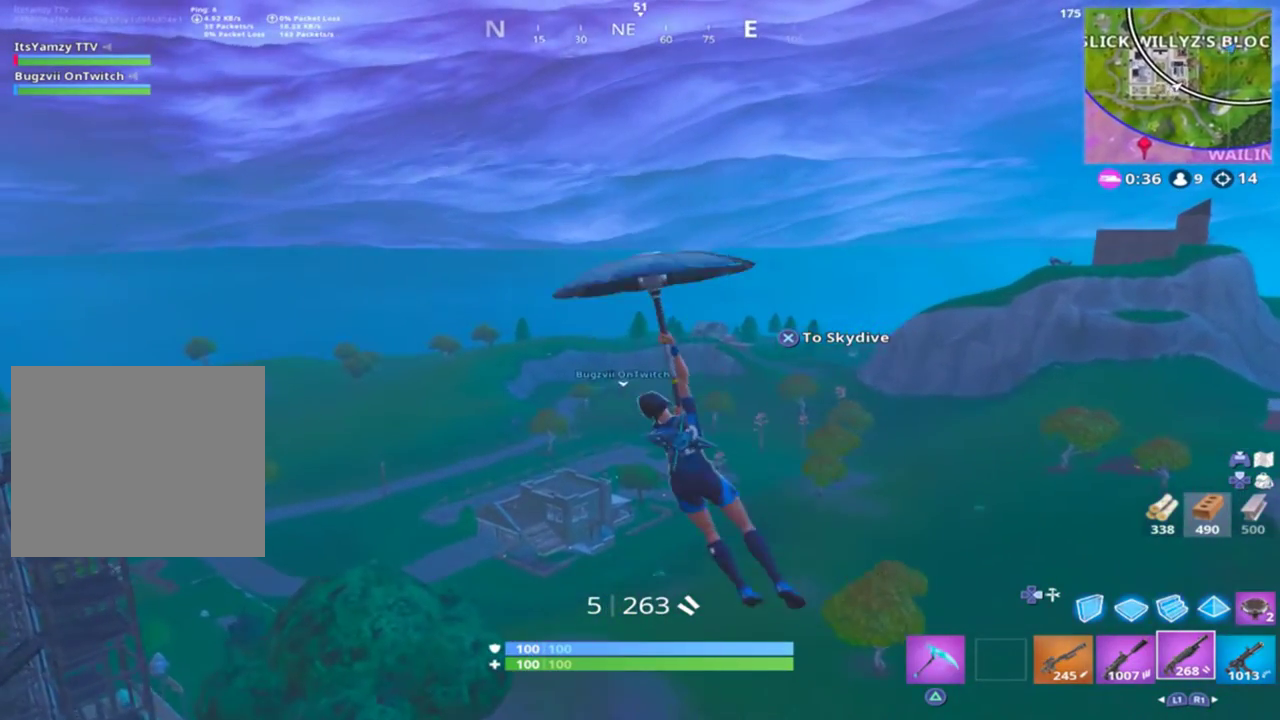
{"buttons": [], "left_stick": "up", "right_stick": "center", "events": []}
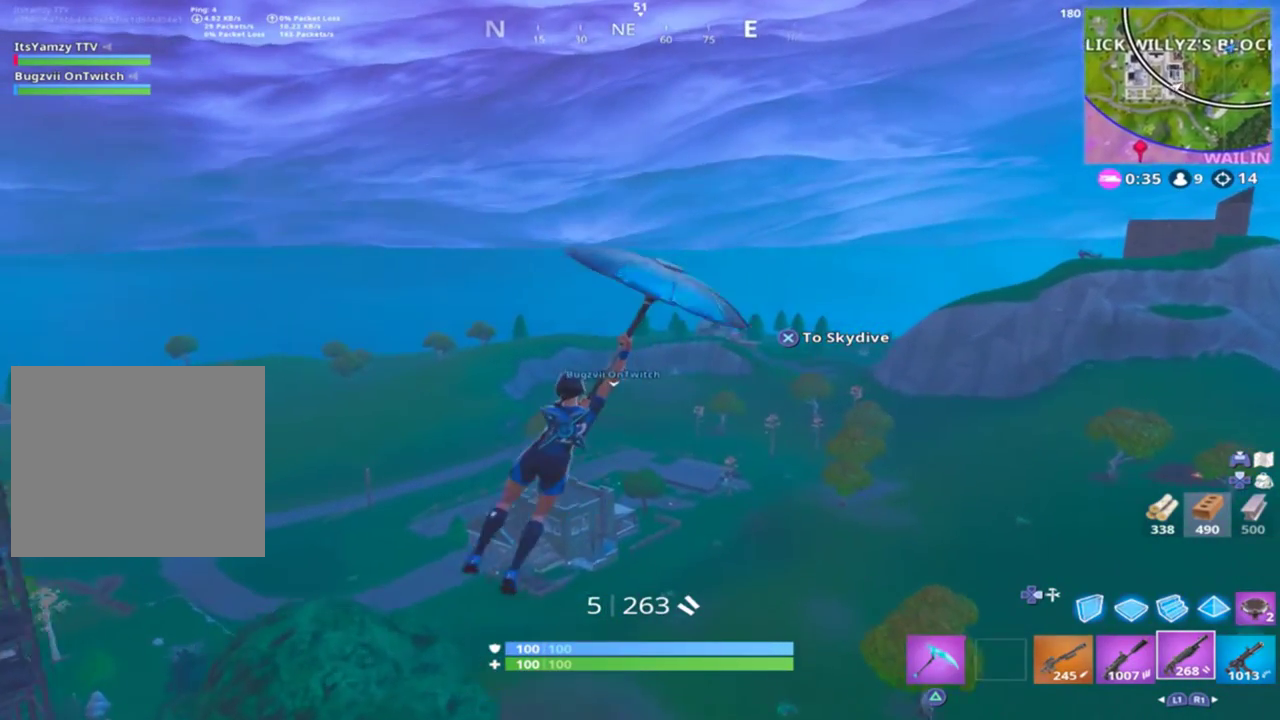
{"buttons": [], "left_stick": "up", "right_stick": "center", "events": []}
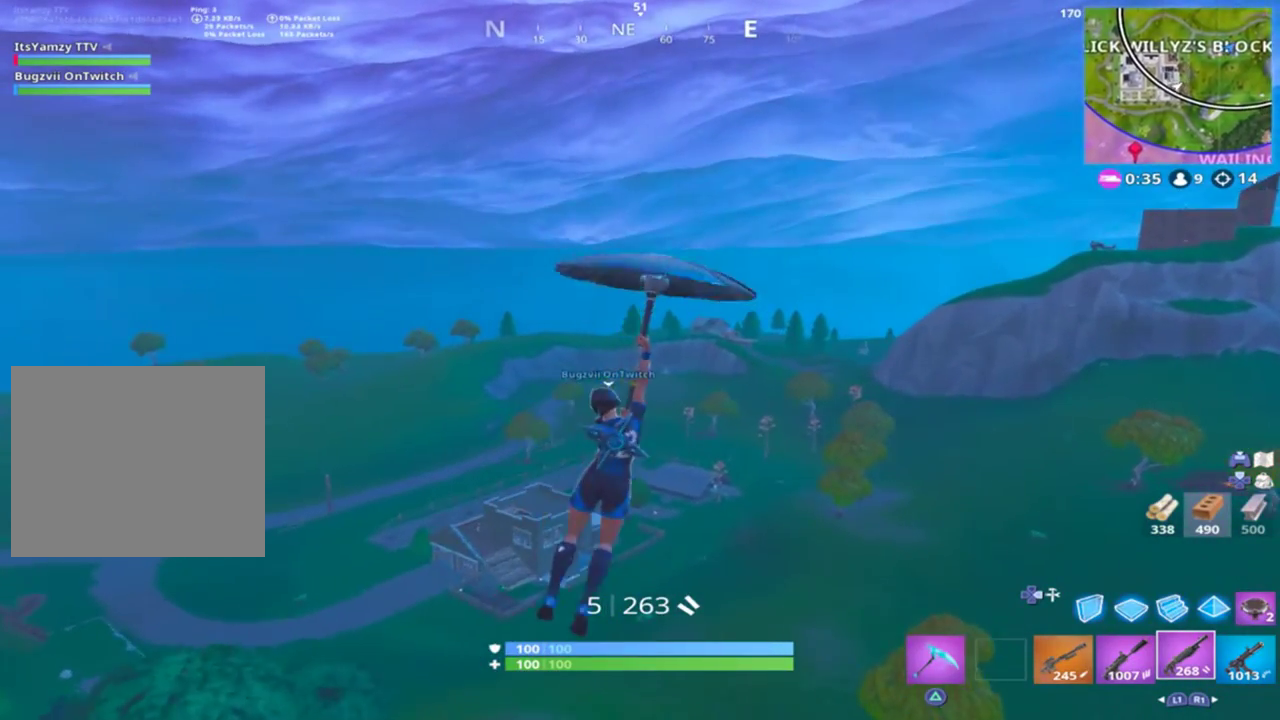
{"buttons": [], "left_stick": "up", "right_stick": "center", "events": []}
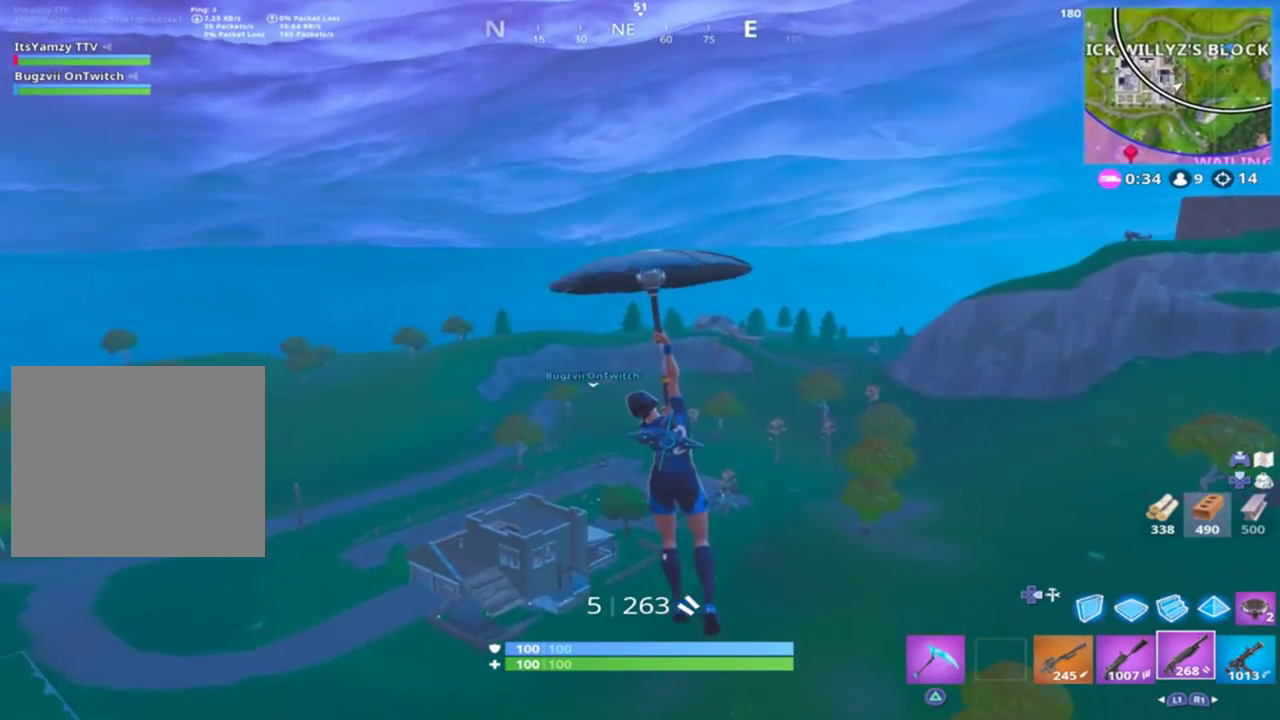
{"buttons": [], "left_stick": "up", "right_stick": "right", "events": [[433, "right_stick", "right"]]}
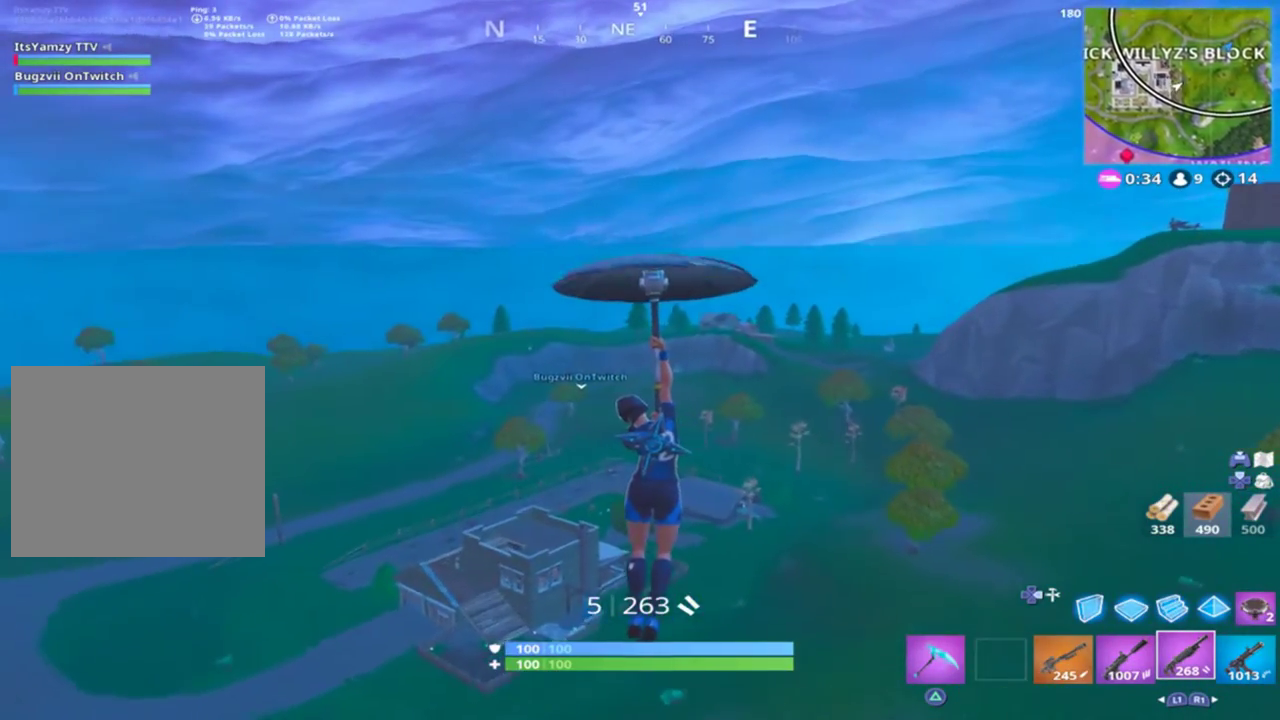
{"buttons": [], "left_stick": "up-left", "right_stick": "right", "events": [[133, "left_stick", "up-left"]]}
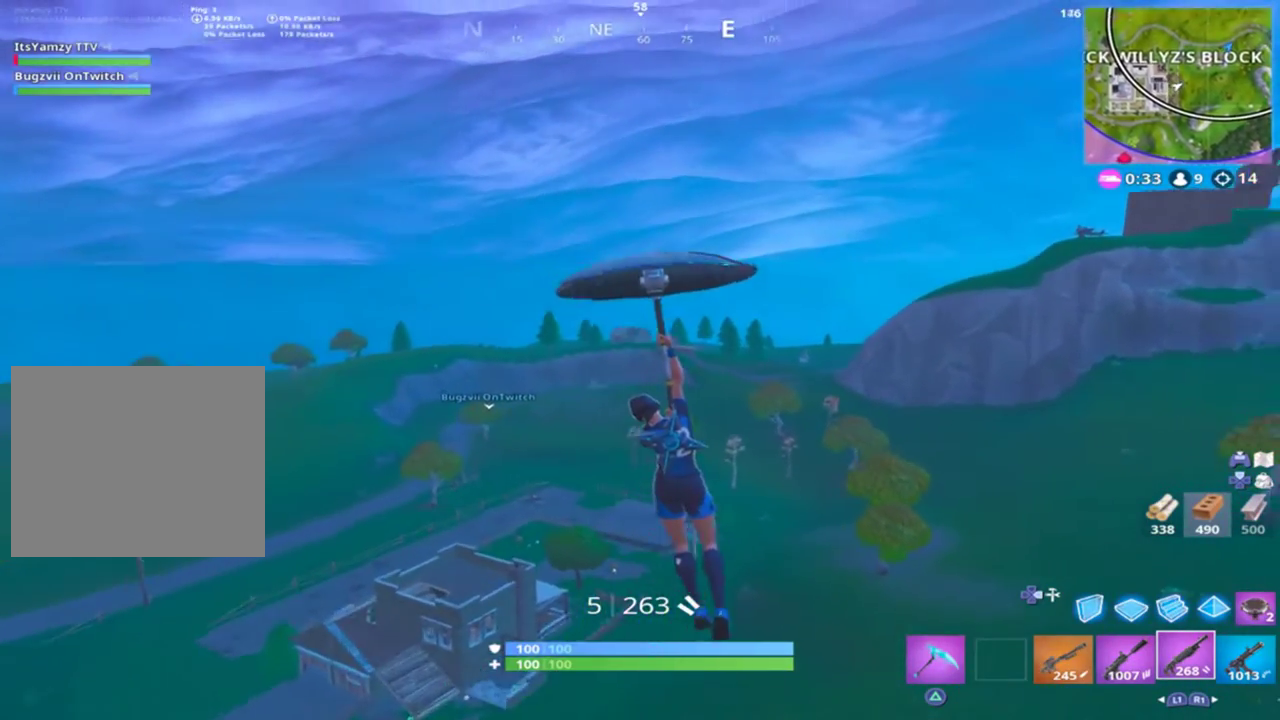
{"buttons": [], "left_stick": "up", "right_stick": "center", "events": [[100, "right_stick", "left"], [300, "left_stick", "up"], [300, "right_stick", "center"], [333, "CROSS", "down"], [467, "CROSS", "up"]]}